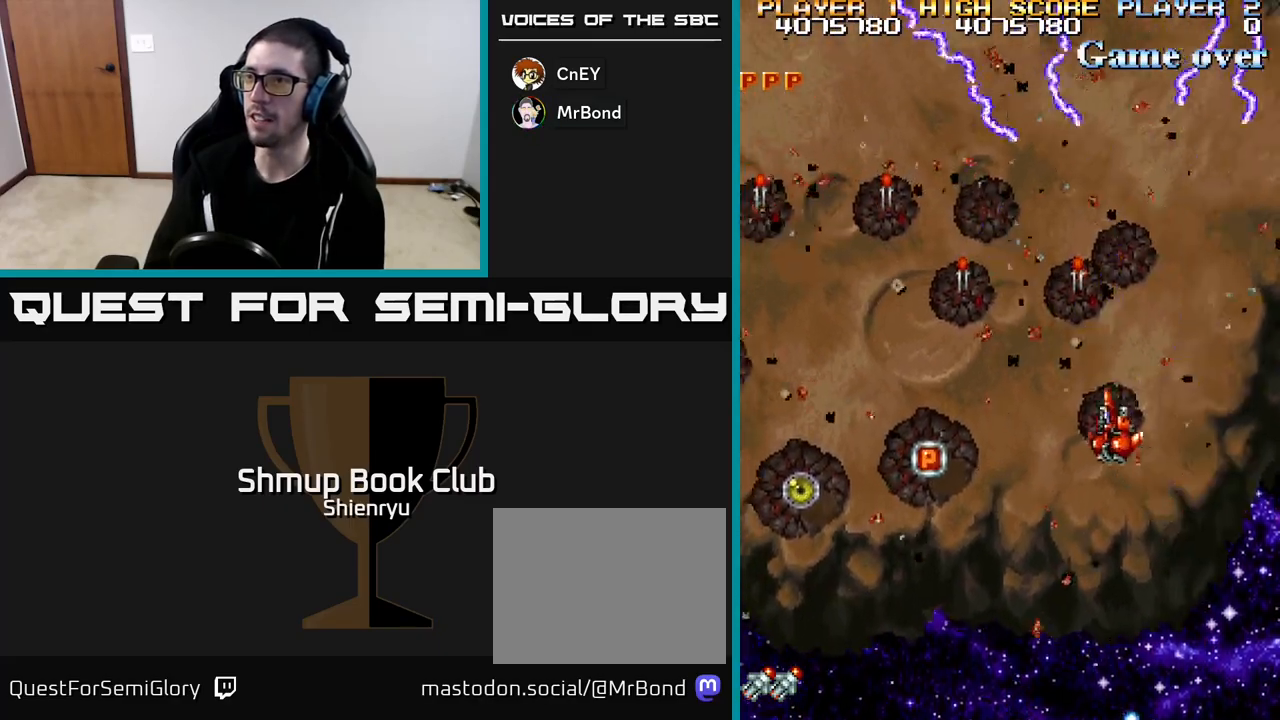
Gameplay with a controller (Xbox layout); each line is a JSON object with the inputs held at the frame after it. "events" lists button and stick changes between this image and that frame as [ms after this image, input, new state], when the widget could be followed in between. Not read: right_stick.
{"buttons": ["R2", "DPAD_UP"], "left_stick": "center", "events": [[33, "DPAD_UP", "up"], [117, "DPAD_DOWN", "down"], [400, "DPAD_DOWN", "up"], [450, "DPAD_UP", "down"], [483, "DPAD_LEFT", "up"]]}
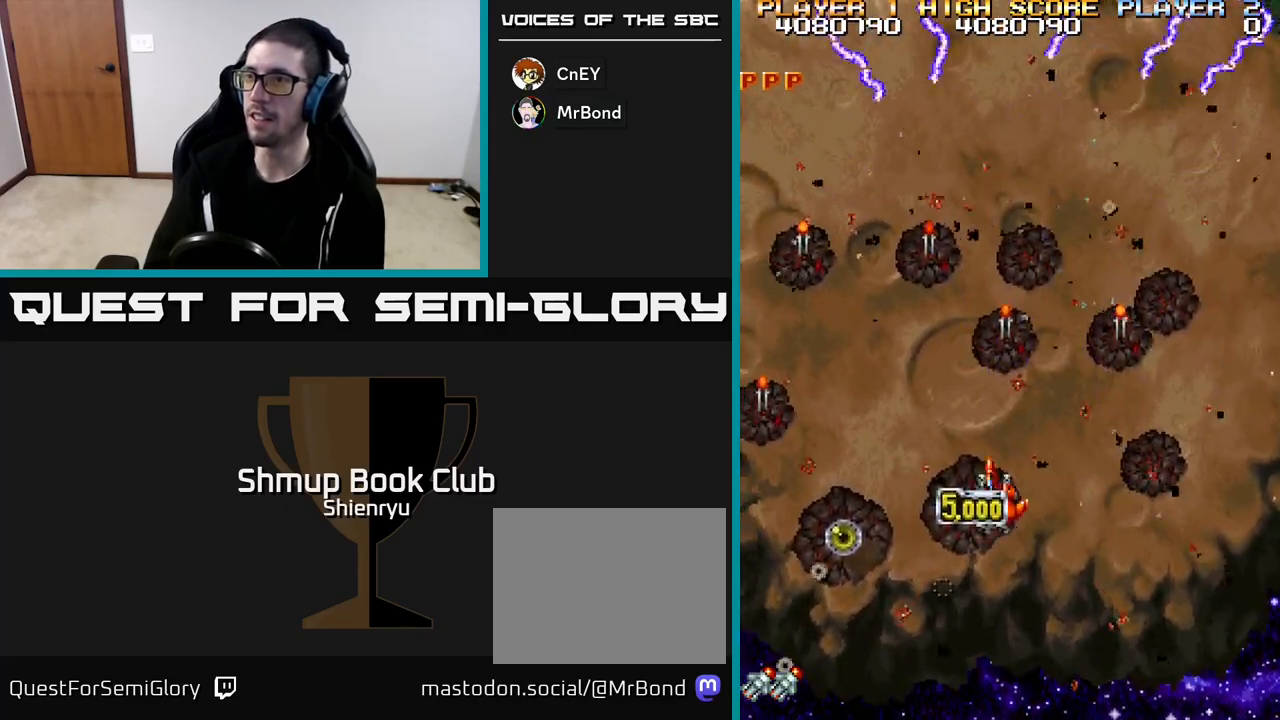
{"buttons": ["R2", "DPAD_LEFT"], "left_stick": "center", "events": [[67, "DPAD_RIGHT", "down"], [350, "DPAD_RIGHT", "up"], [400, "DPAD_LEFT", "down"], [400, "DPAD_UP", "up"]]}
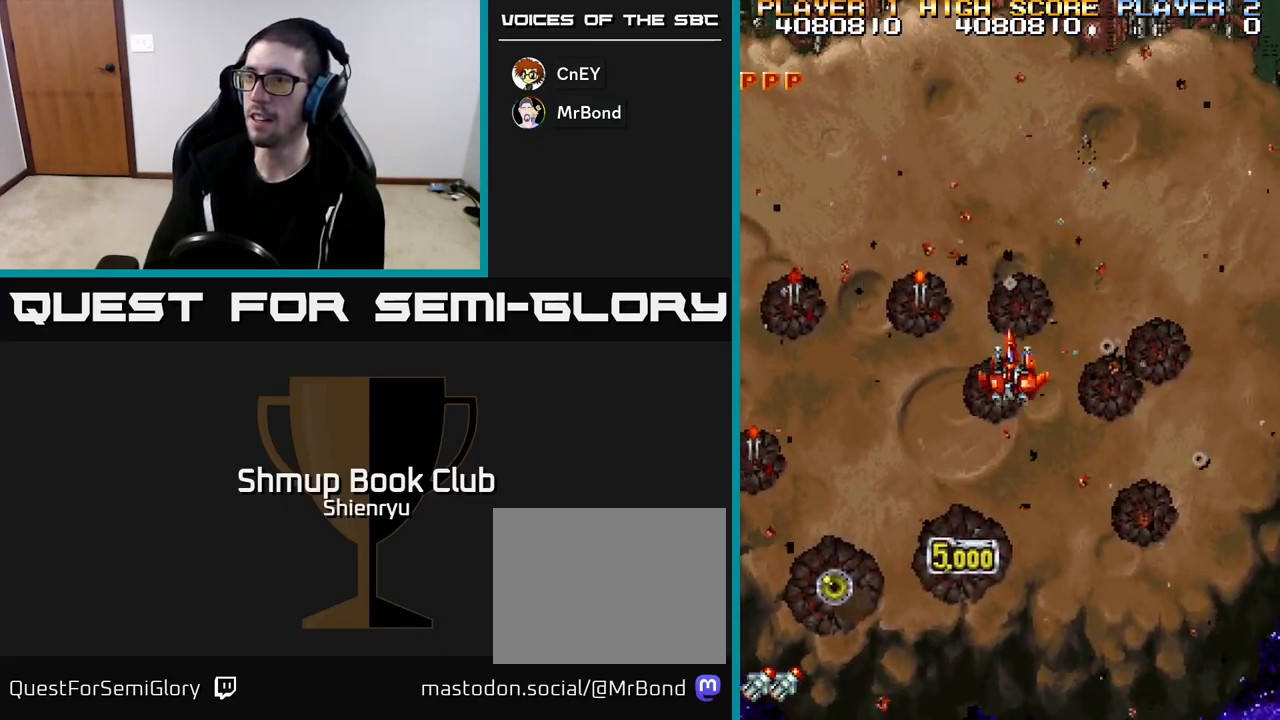
{"buttons": ["R2", "DPAD_DOWN", "DPAD_LEFT"], "left_stick": "center", "events": [[167, "DPAD_UP", "down"], [283, "DPAD_UP", "up"], [417, "DPAD_DOWN", "down"]]}
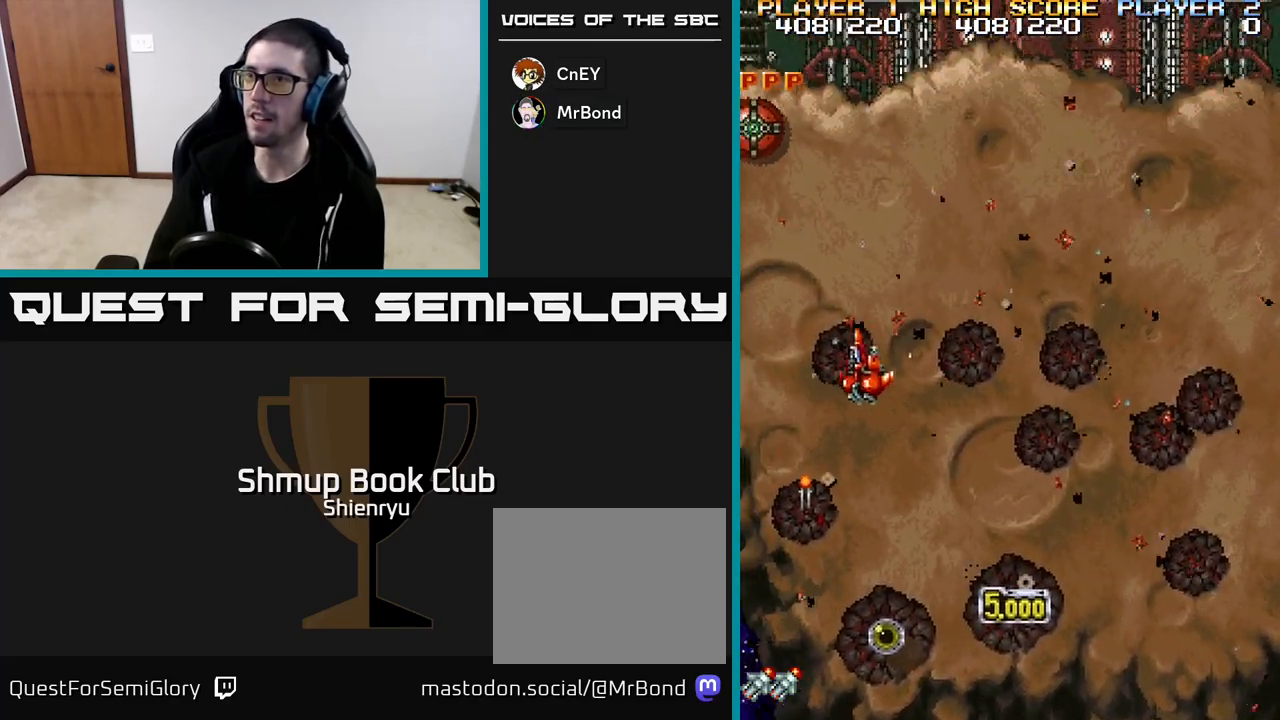
{"buttons": ["R2", "DPAD_DOWN", "DPAD_RIGHT"], "left_stick": "center", "events": [[217, "DPAD_LEFT", "up"], [233, "DPAD_LEFT", "down"], [283, "DPAD_LEFT", "up"], [433, "DPAD_RIGHT", "down"]]}
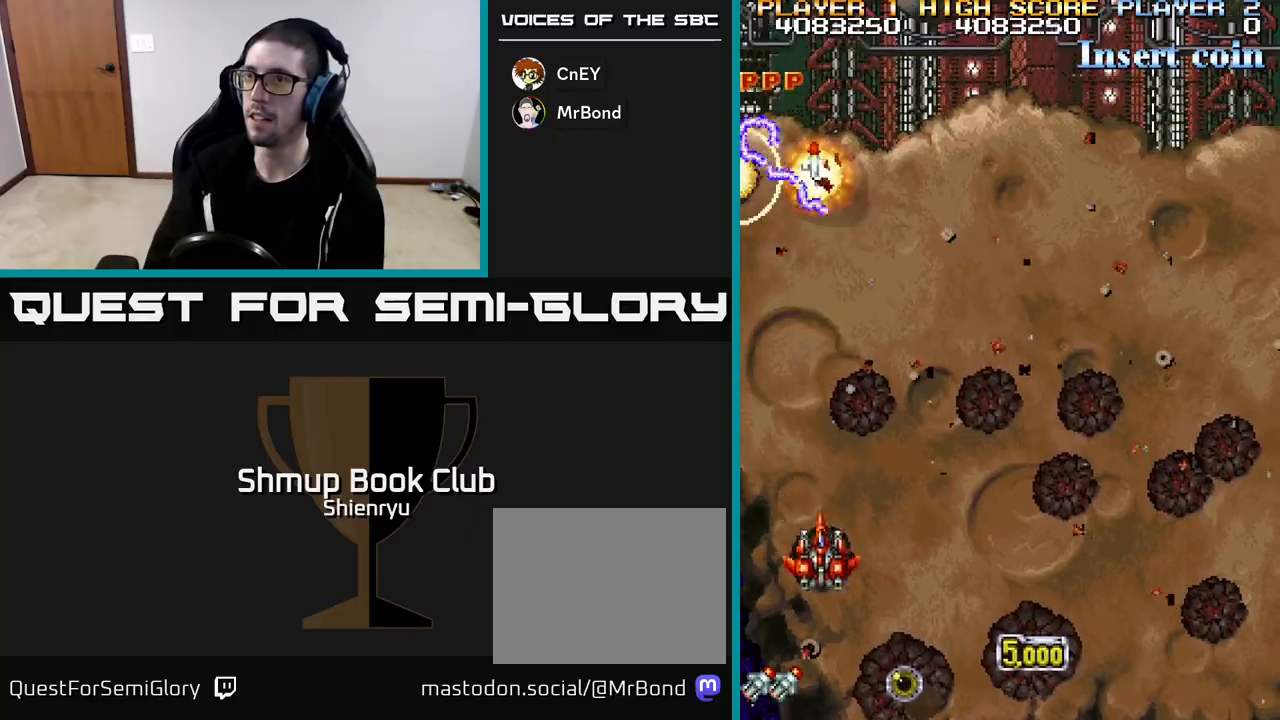
{"buttons": ["R2", "DPAD_RIGHT"], "left_stick": "center", "events": [[100, "DPAD_DOWN", "up"], [217, "DPAD_UP", "down"], [267, "DPAD_RIGHT", "up"], [300, "DPAD_RIGHT", "down"], [350, "DPAD_UP", "up"]]}
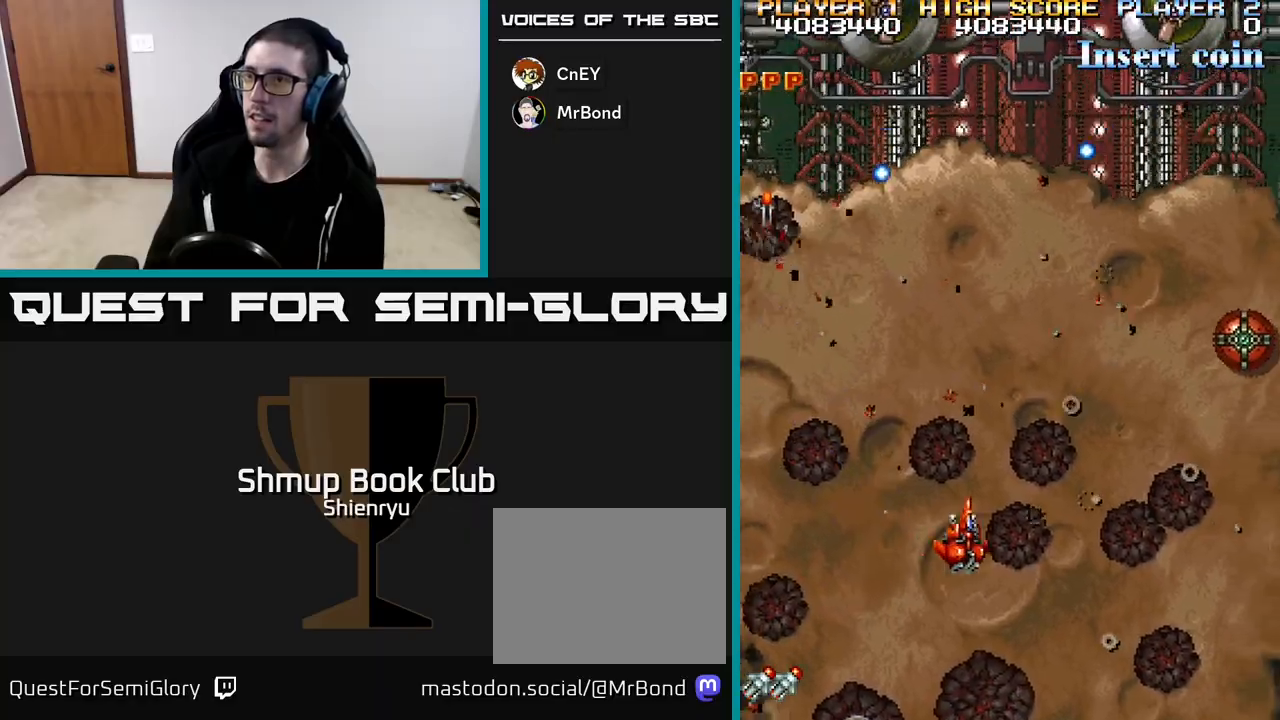
{"buttons": ["R2", "DPAD_DOWN"], "left_stick": "center", "events": [[350, "DPAD_DOWN", "down"], [383, "DPAD_RIGHT", "up"]]}
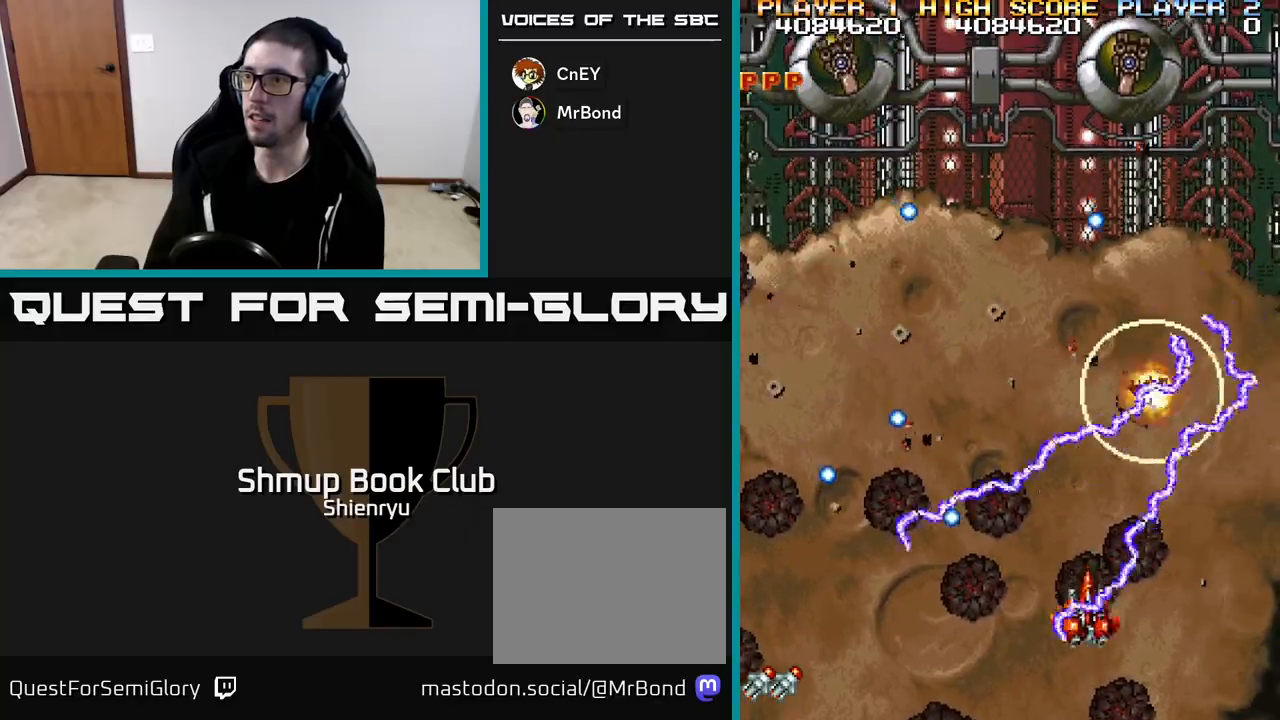
{"buttons": ["R2"], "left_stick": "center", "events": [[17, "DPAD_RIGHT", "down"], [250, "DPAD_DOWN", "up"], [350, "DPAD_RIGHT", "up"]]}
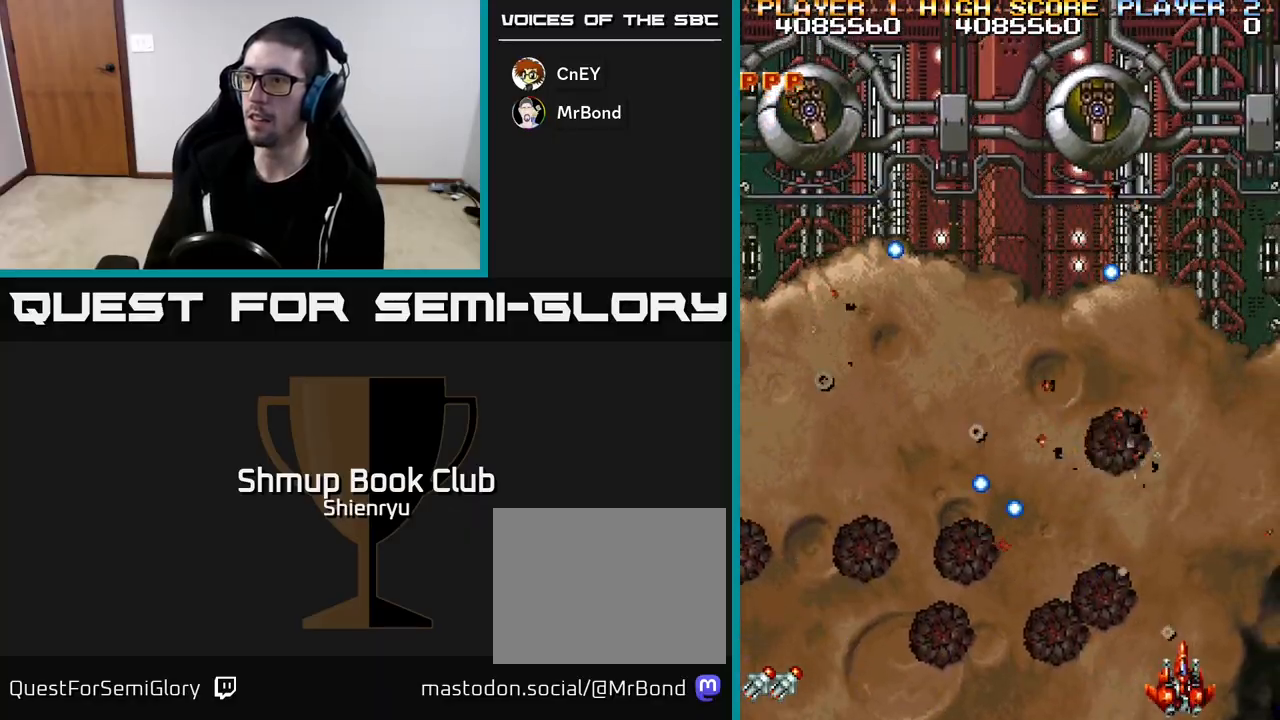
{"buttons": ["R2", "DPAD_LEFT"], "left_stick": "center", "events": [[133, "DPAD_UP", "down"], [167, "DPAD_LEFT", "down"], [267, "DPAD_UP", "up"]]}
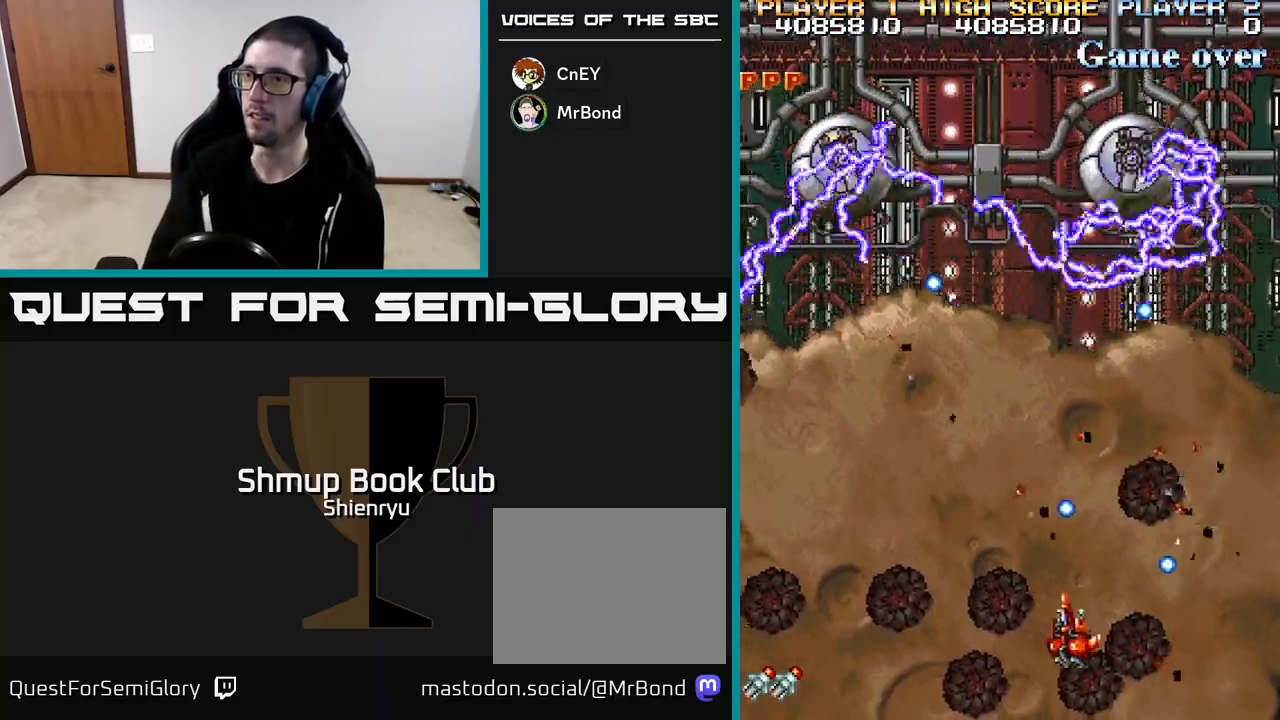
{"buttons": ["R2"], "left_stick": "center", "events": [[133, "DPAD_DOWN", "down"], [200, "DPAD_LEFT", "up"], [267, "DPAD_DOWN", "up"], [267, "DPAD_LEFT", "down"], [500, "DPAD_LEFT", "up"]]}
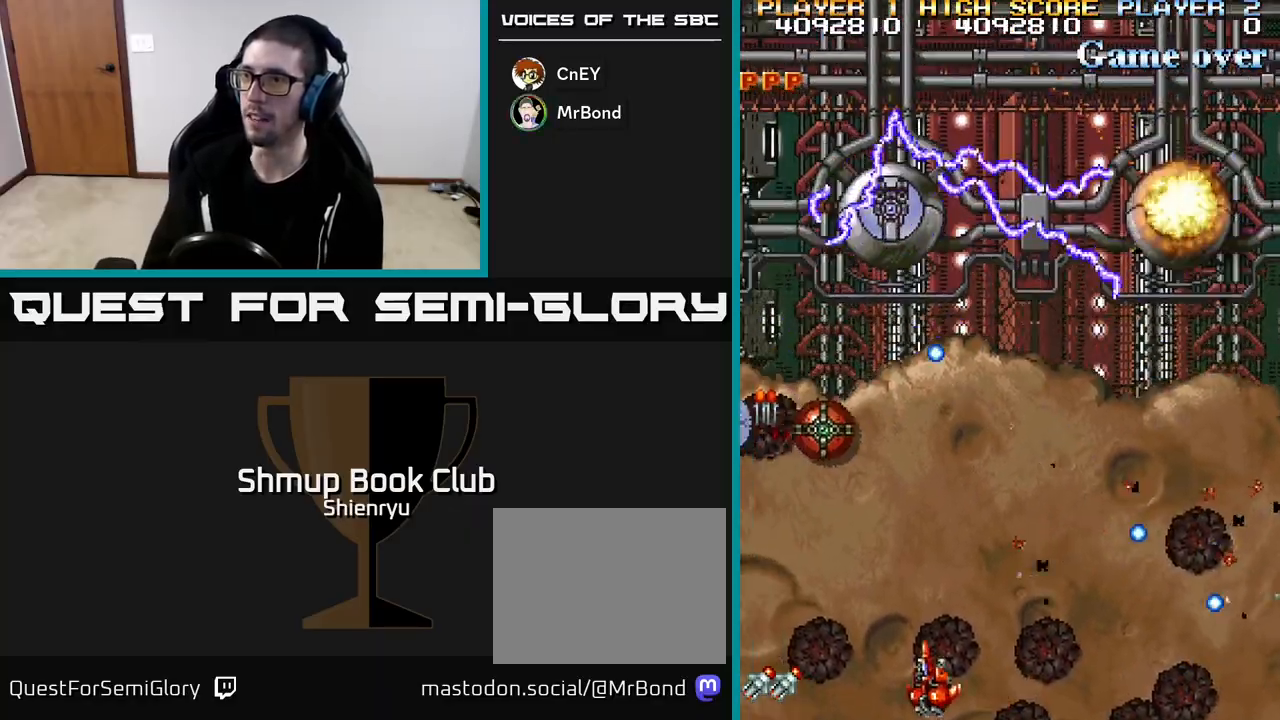
{"buttons": ["R2", "DPAD_UP", "DPAD_LEFT"], "left_stick": "center", "events": [[183, "DPAD_LEFT", "down"], [367, "DPAD_UP", "down"]]}
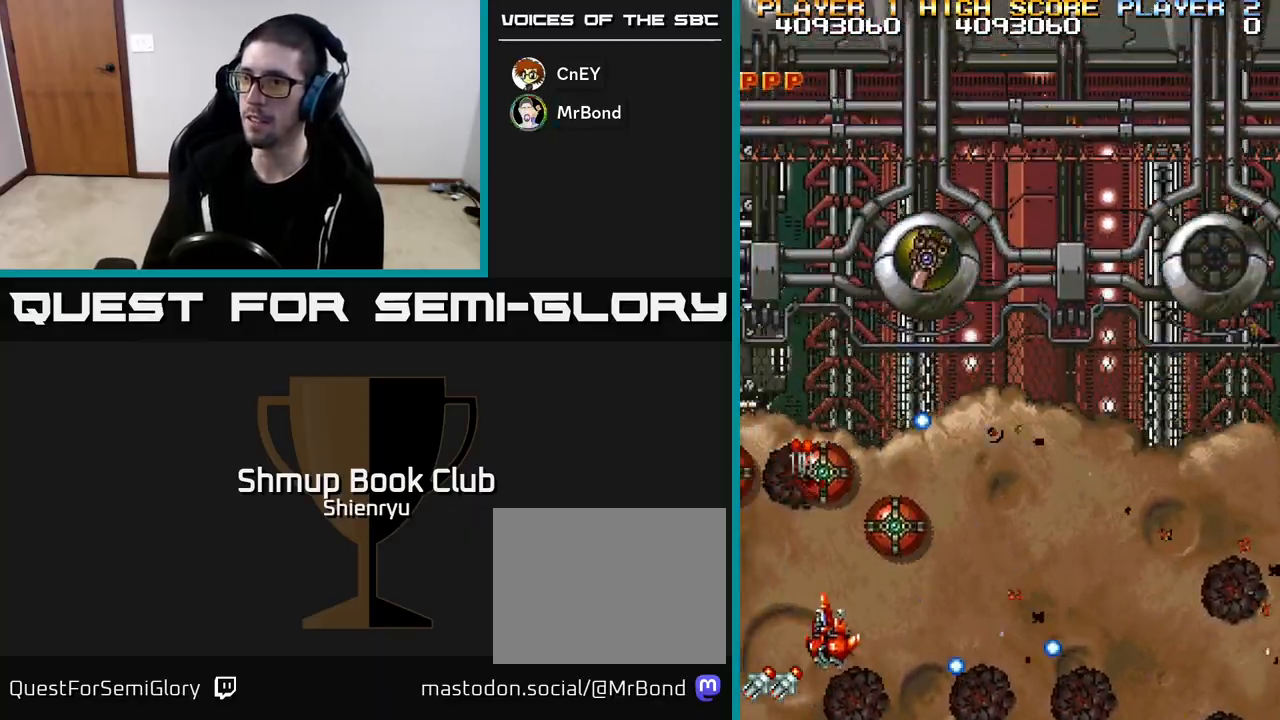
{"buttons": ["R2", "DPAD_DOWN", "DPAD_RIGHT"], "left_stick": "center", "events": [[400, "DPAD_LEFT", "up"], [450, "DPAD_RIGHT", "down"], [467, "DPAD_UP", "up"], [500, "DPAD_DOWN", "down"]]}
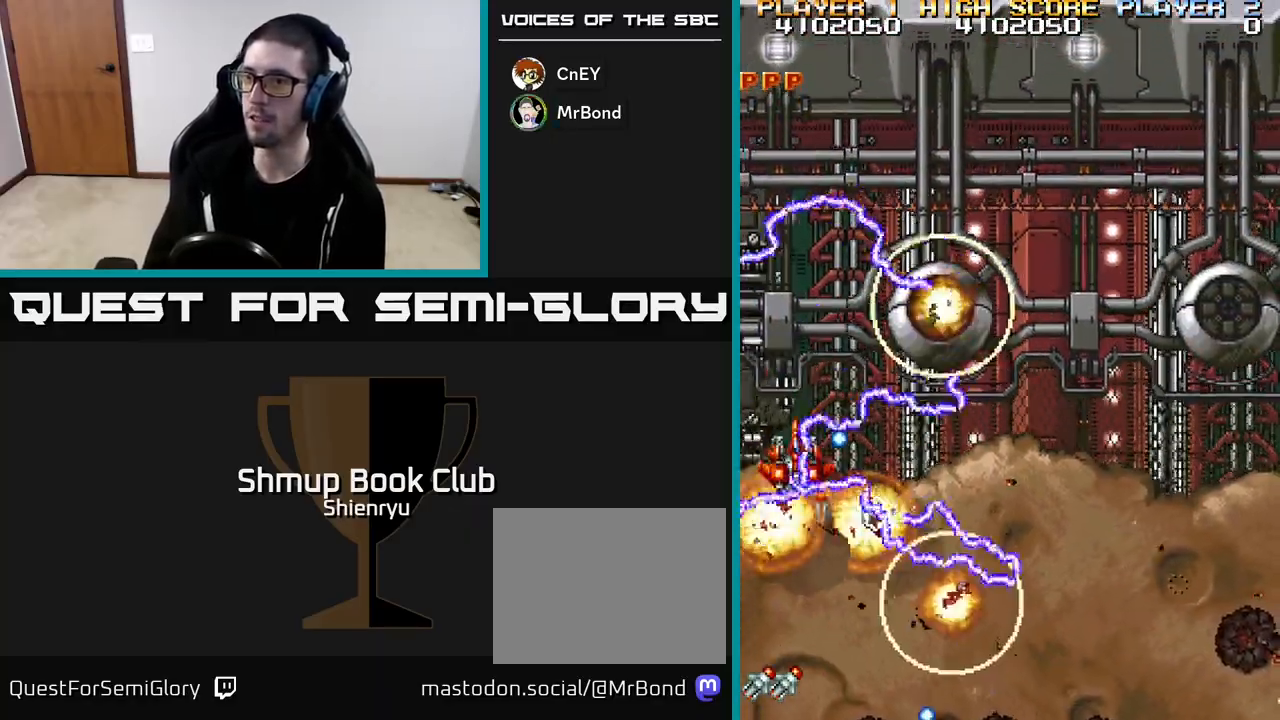
{"buttons": ["R2", "DPAD_DOWN", "DPAD_RIGHT"], "left_stick": "center", "events": [[100, "DPAD_RIGHT", "up"], [150, "DPAD_RIGHT", "down"], [183, "DPAD_RIGHT", "up"], [217, "DPAD_RIGHT", "down"]]}
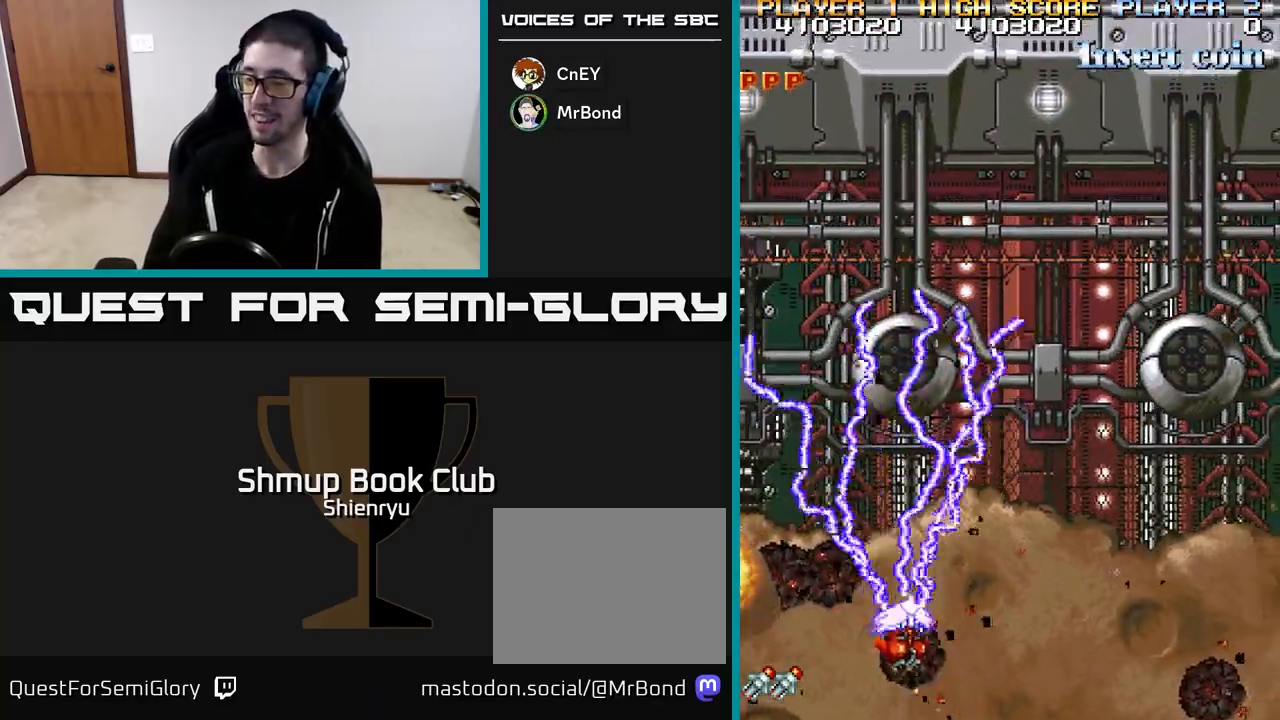
{"buttons": ["R2", "DPAD_RIGHT"], "left_stick": "center", "events": [[250, "DPAD_DOWN", "up"]]}
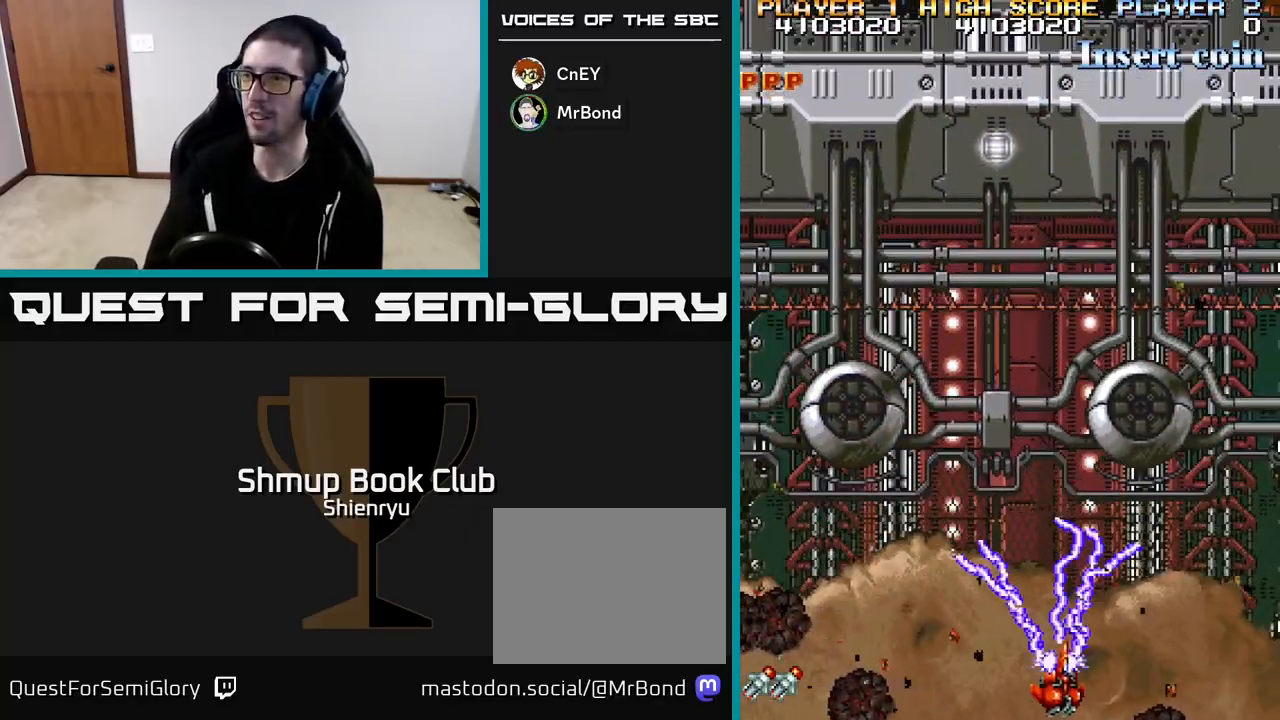
{"buttons": ["R2", "DPAD_RIGHT"], "left_stick": "center", "events": [[100, "DPAD_RIGHT", "up"], [100, "DPAD_UP", "down"], [233, "DPAD_LEFT", "down"], [317, "DPAD_UP", "up"], [367, "DPAD_LEFT", "up"], [400, "DPAD_RIGHT", "down"]]}
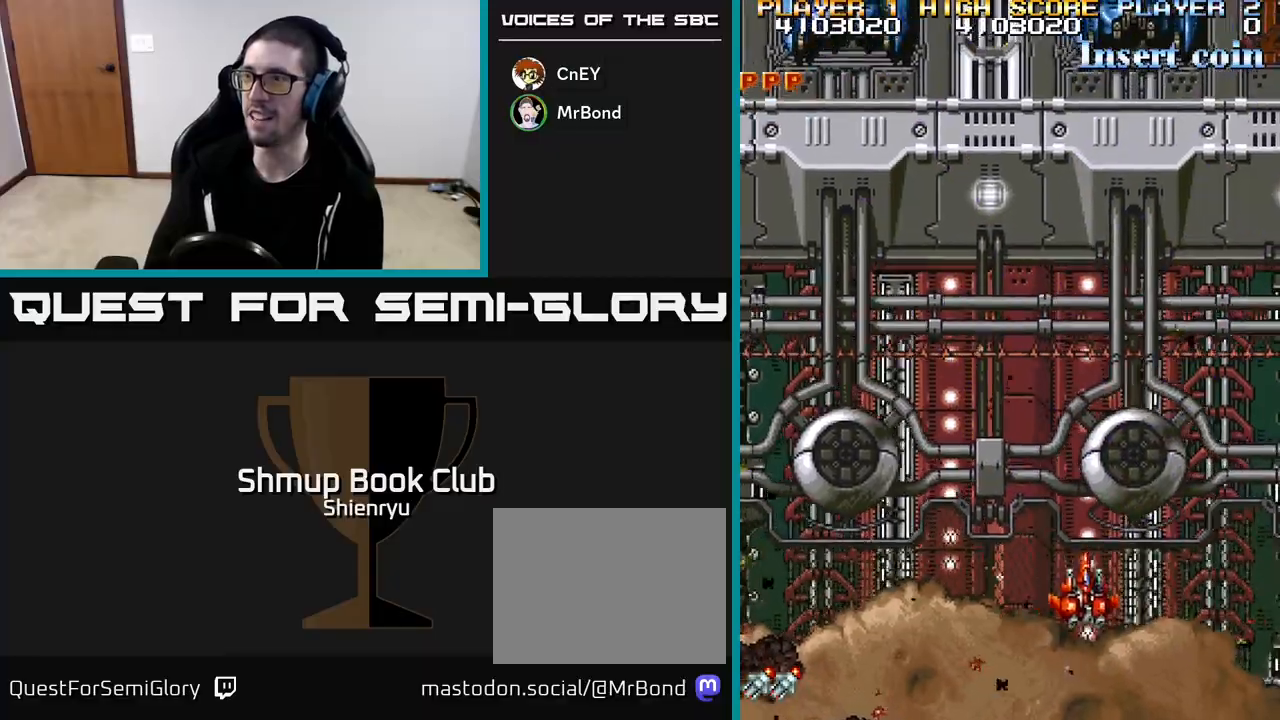
{"buttons": ["R2", "DPAD_UP", "DPAD_LEFT"], "left_stick": "center", "events": [[33, "DPAD_DOWN", "down"], [133, "DPAD_DOWN", "up"], [200, "DPAD_RIGHT", "up"], [233, "DPAD_UP", "down"], [250, "DPAD_LEFT", "down"]]}
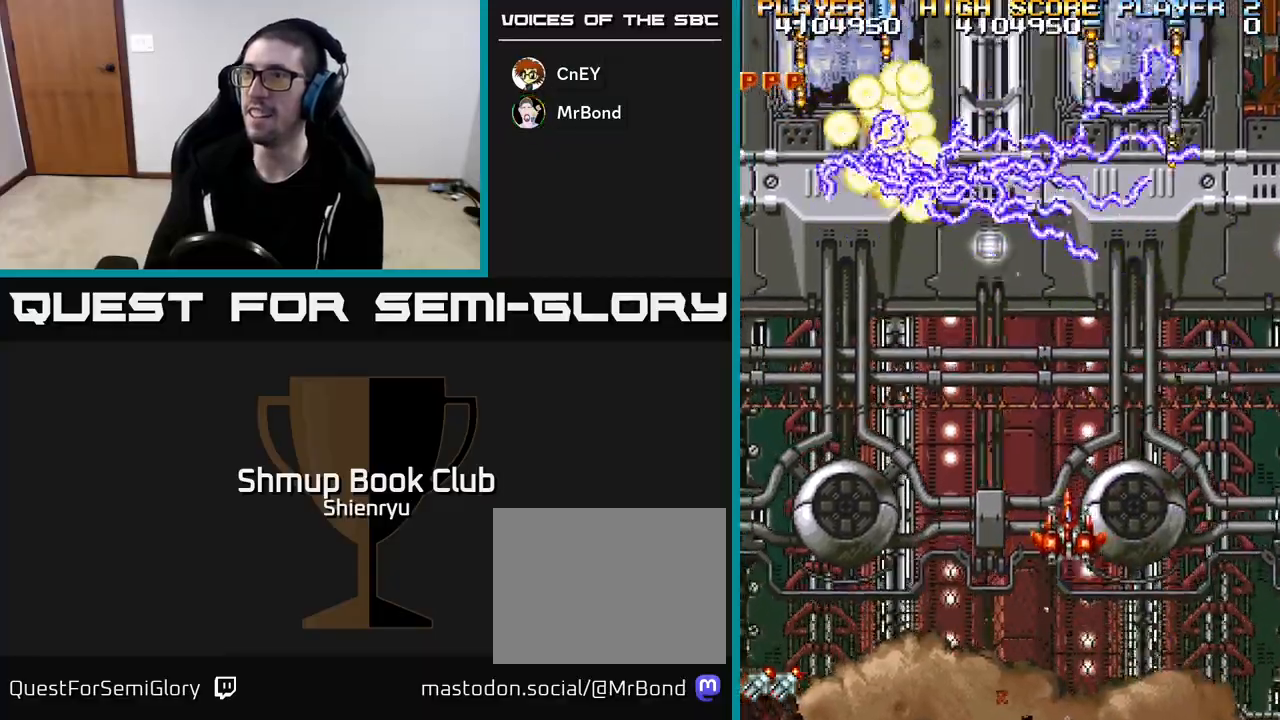
{"buttons": ["R2", "DPAD_LEFT"], "left_stick": "center", "events": [[100, "DPAD_LEFT", "up"], [117, "DPAD_UP", "up"], [300, "DPAD_DOWN", "down"], [483, "DPAD_LEFT", "down"], [500, "DPAD_DOWN", "up"]]}
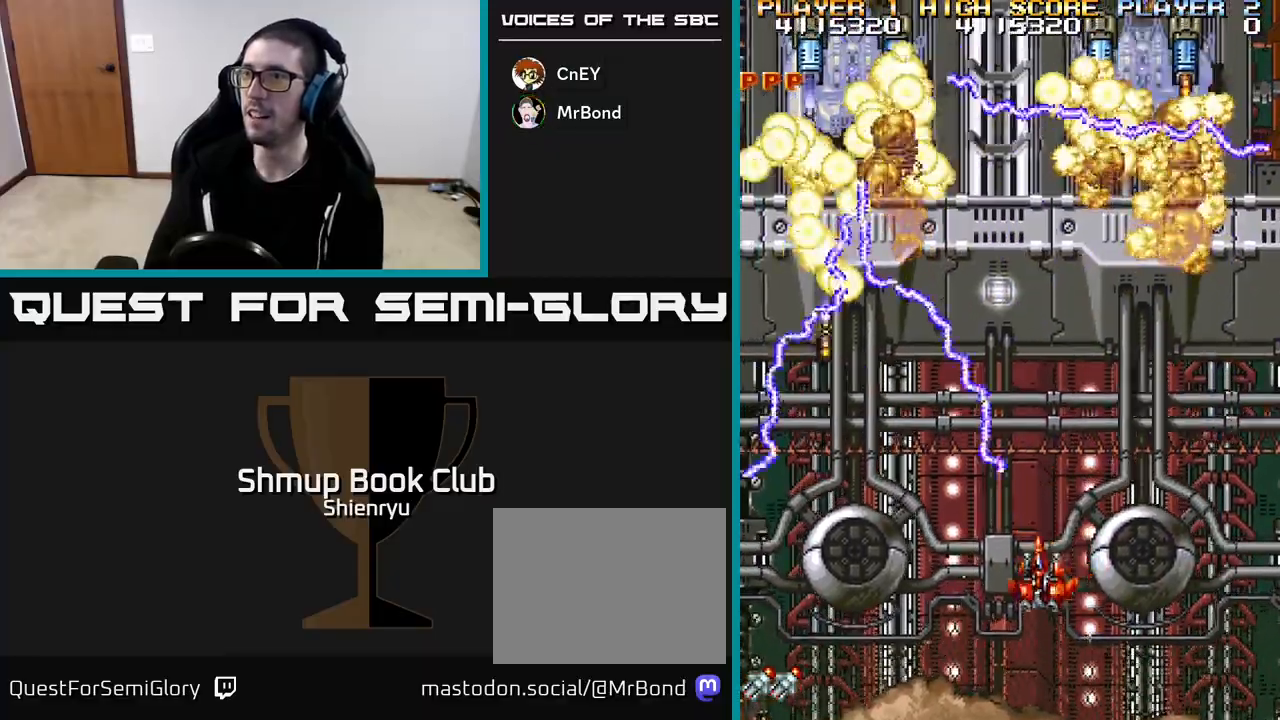
{"buttons": ["R2", "DPAD_UP"], "left_stick": "center", "events": [[100, "DPAD_LEFT", "up"], [133, "DPAD_RIGHT", "down"], [150, "DPAD_DOWN", "down"], [233, "DPAD_RIGHT", "up"], [283, "DPAD_DOWN", "up"], [300, "DPAD_LEFT", "down"], [367, "DPAD_UP", "down"], [383, "DPAD_LEFT", "up"]]}
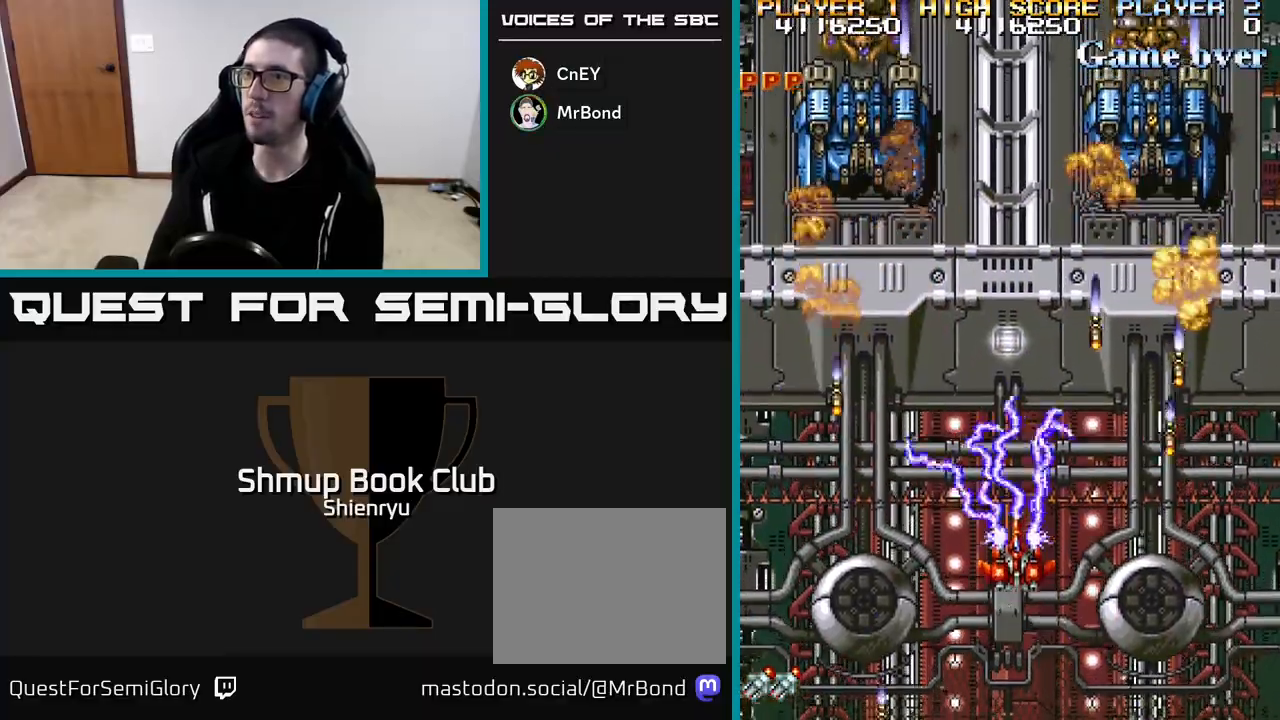
{"buttons": ["R2", "DPAD_DOWN"], "left_stick": "center", "events": [[250, "DPAD_UP", "up"], [317, "DPAD_DOWN", "down"]]}
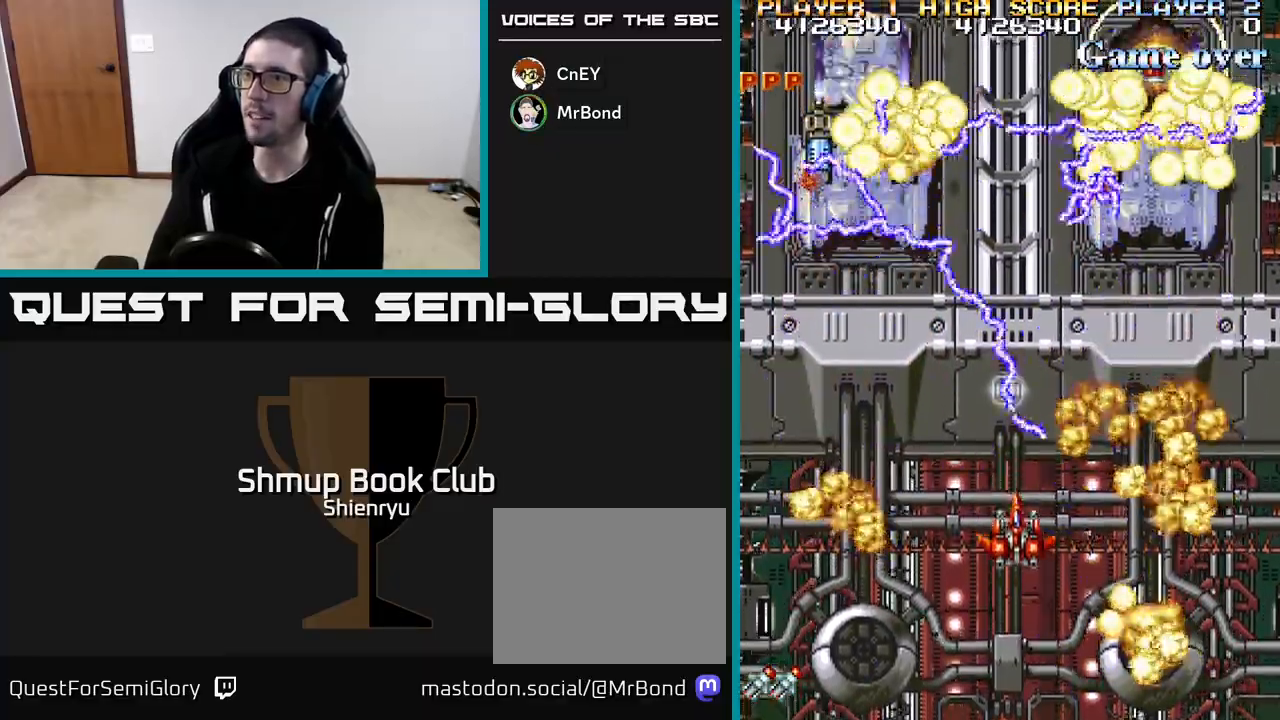
{"buttons": ["R2"], "left_stick": "center", "events": [[67, "DPAD_DOWN", "up"]]}
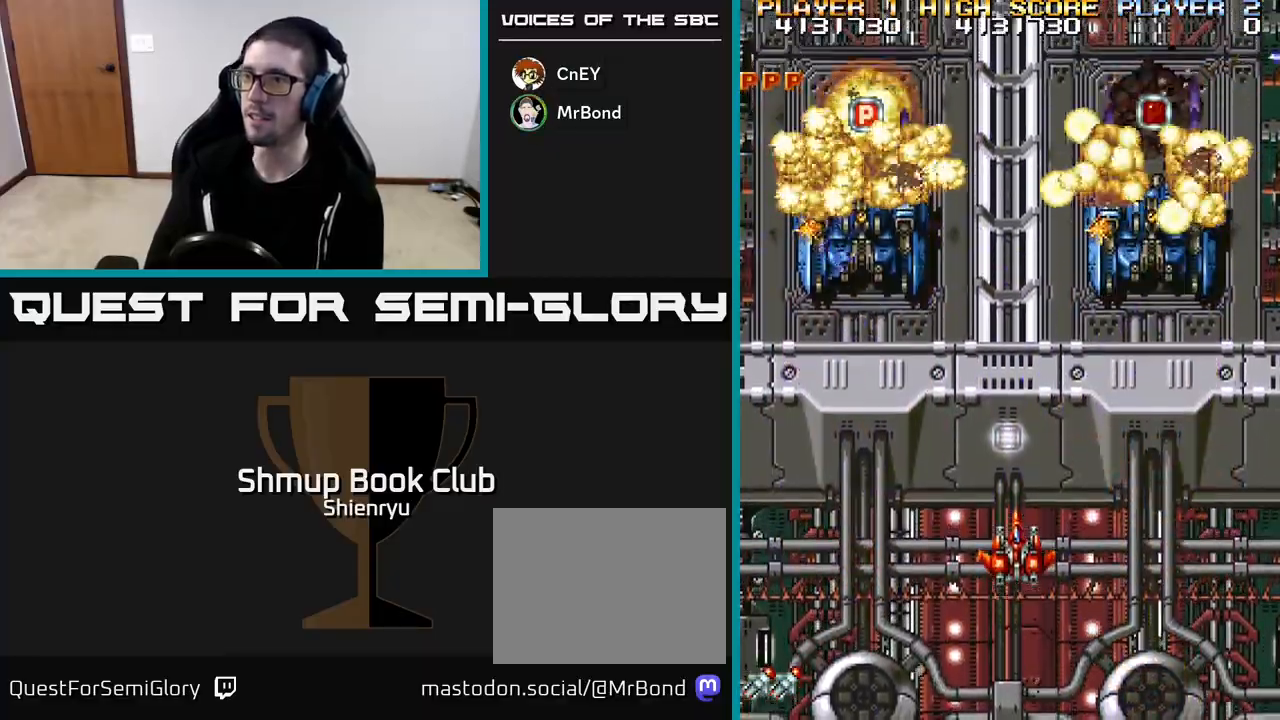
{"buttons": ["R2"], "left_stick": "center", "events": []}
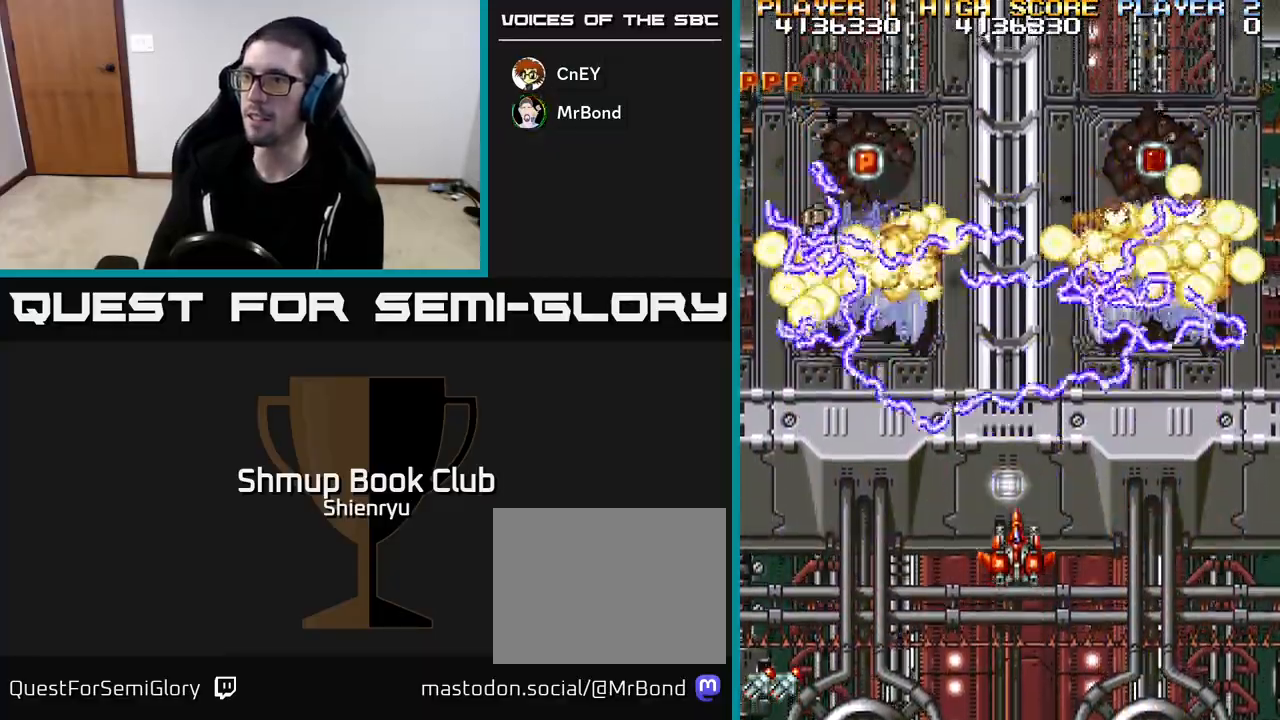
{"buttons": ["R2"], "left_stick": "center", "events": []}
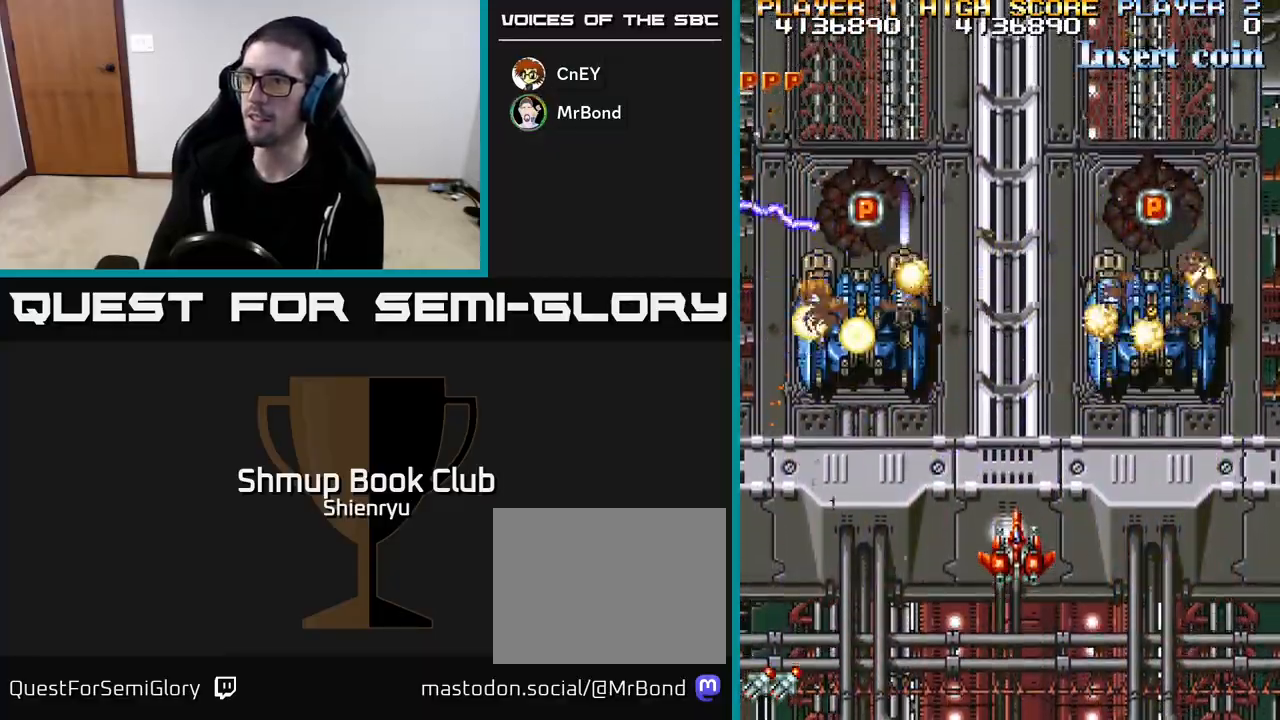
{"buttons": ["R2", "DPAD_DOWN"], "left_stick": "center", "events": [[433, "DPAD_DOWN", "down"]]}
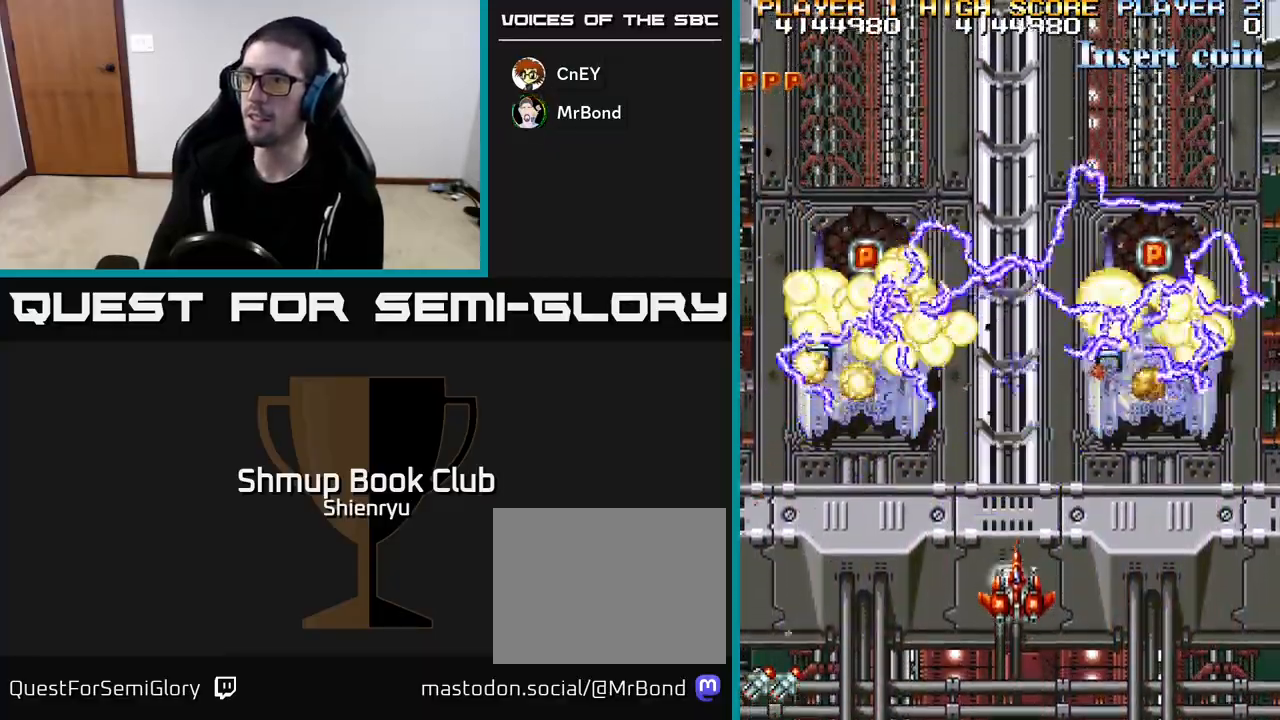
{"buttons": ["R2", "DPAD_UP"], "left_stick": "center", "events": [[67, "DPAD_DOWN", "up"], [217, "DPAD_UP", "down"]]}
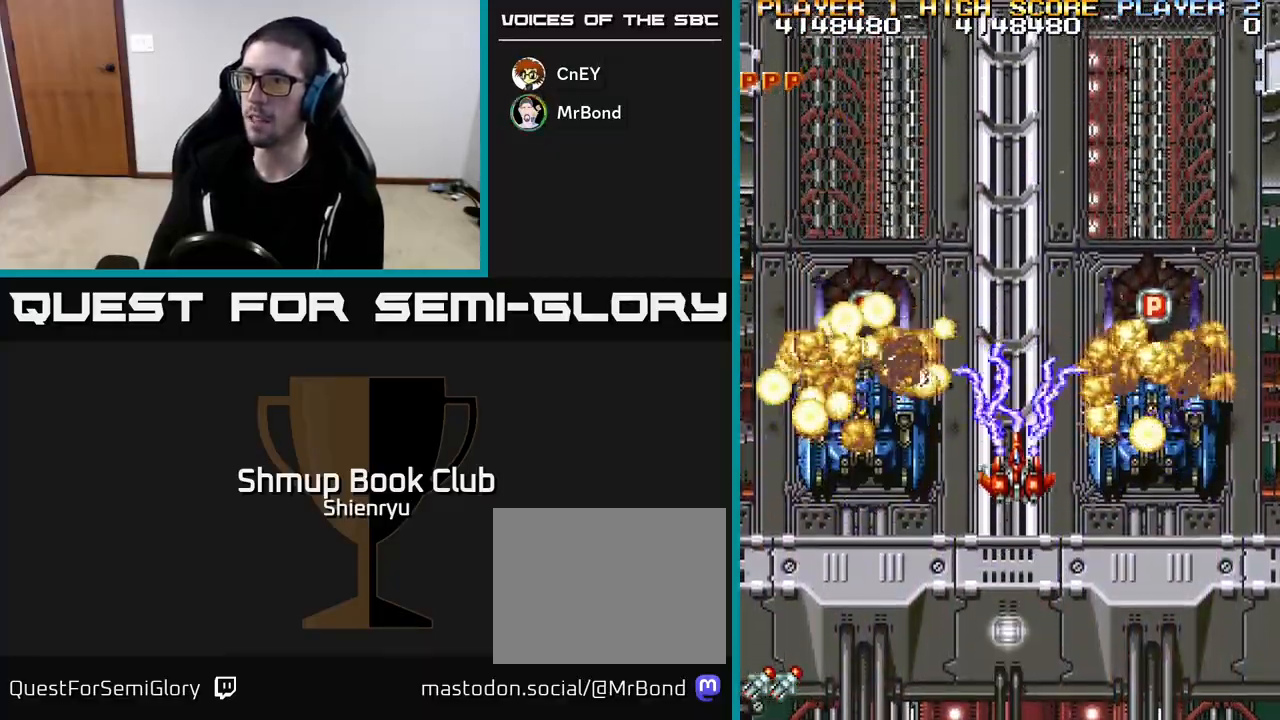
{"buttons": ["R2", "DPAD_DOWN", "DPAD_RIGHT"], "left_stick": "center", "events": [[50, "DPAD_LEFT", "down"], [417, "DPAD_LEFT", "up"], [417, "DPAD_UP", "up"], [450, "DPAD_DOWN", "down"], [467, "DPAD_RIGHT", "down"]]}
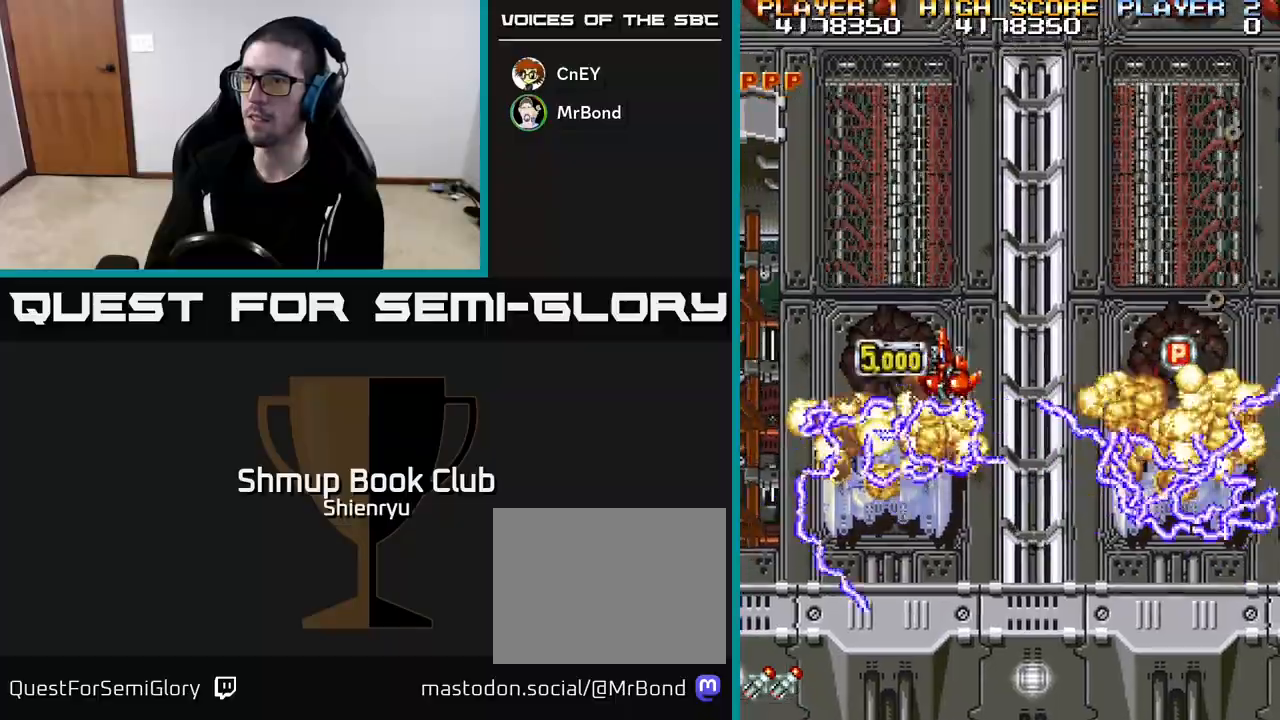
{"buttons": ["R2", "DPAD_DOWN", "DPAD_RIGHT"], "left_stick": "center", "events": [[67, "DPAD_DOWN", "up"], [300, "DPAD_UP", "down"], [383, "DPAD_UP", "up"], [500, "DPAD_DOWN", "down"]]}
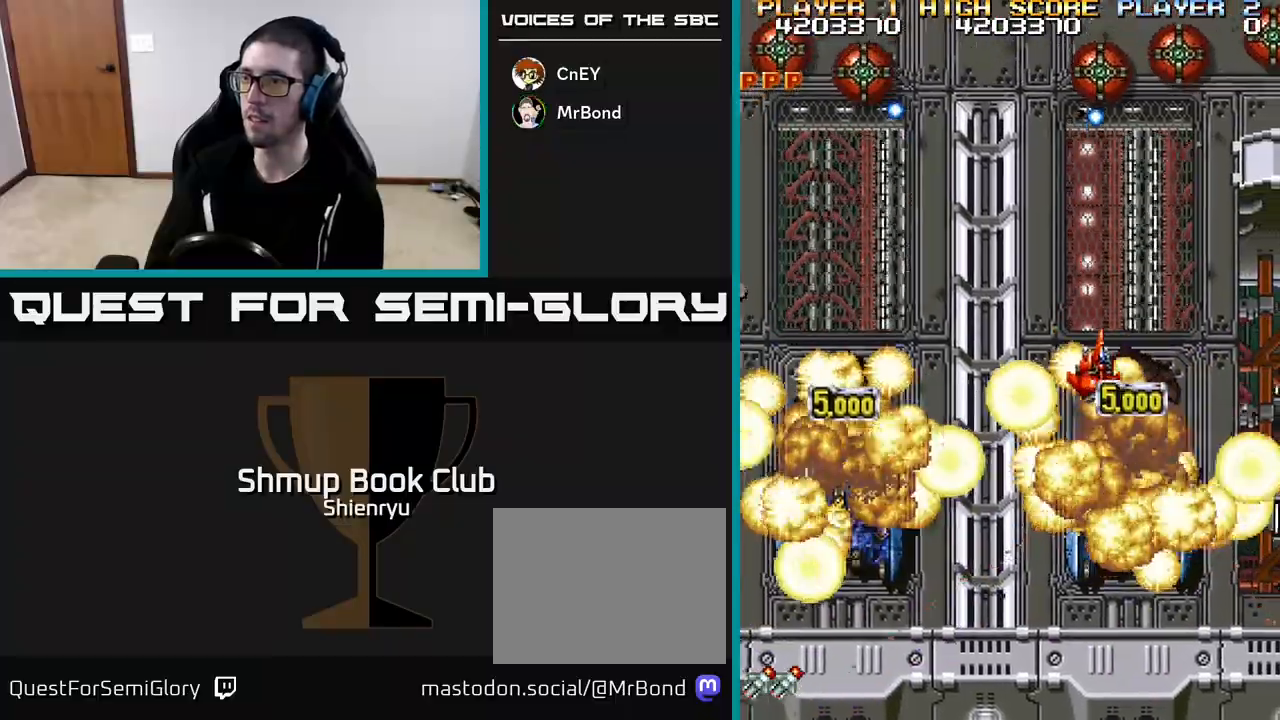
{"buttons": ["R2", "DPAD_DOWN", "DPAD_LEFT"], "left_stick": "center", "events": [[167, "DPAD_RIGHT", "up"], [233, "DPAD_LEFT", "down"]]}
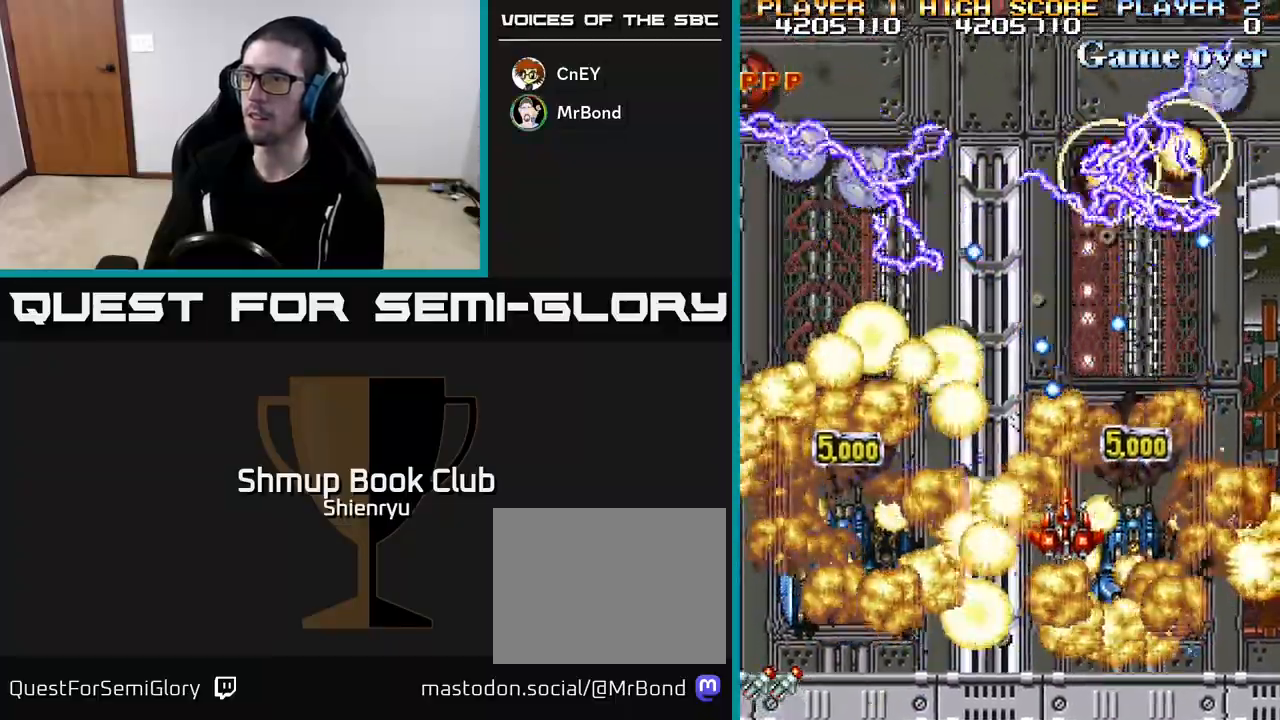
{"buttons": ["R2", "DPAD_LEFT"], "left_stick": "center", "events": [[433, "DPAD_DOWN", "up"]]}
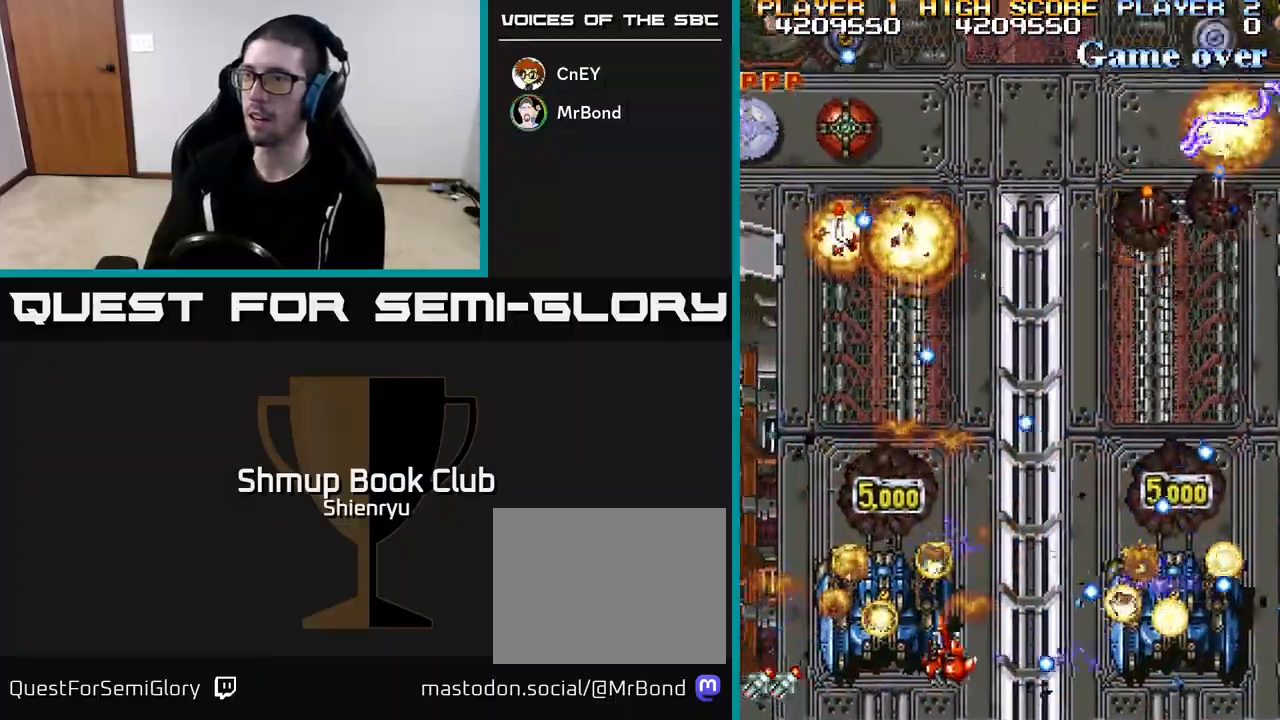
{"buttons": ["R2"], "left_stick": "center", "events": [[217, "DPAD_LEFT", "up"]]}
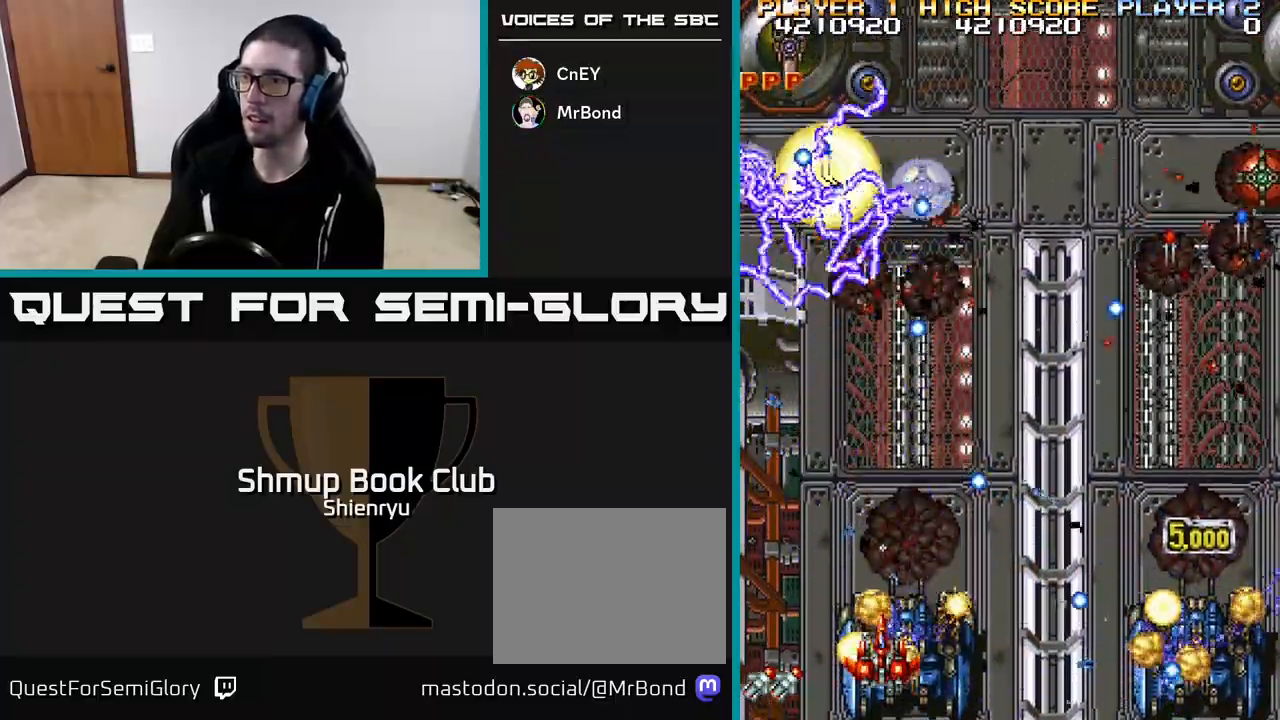
{"buttons": ["R2", "DPAD_RIGHT"], "left_stick": "center", "events": [[100, "DPAD_RIGHT", "down"]]}
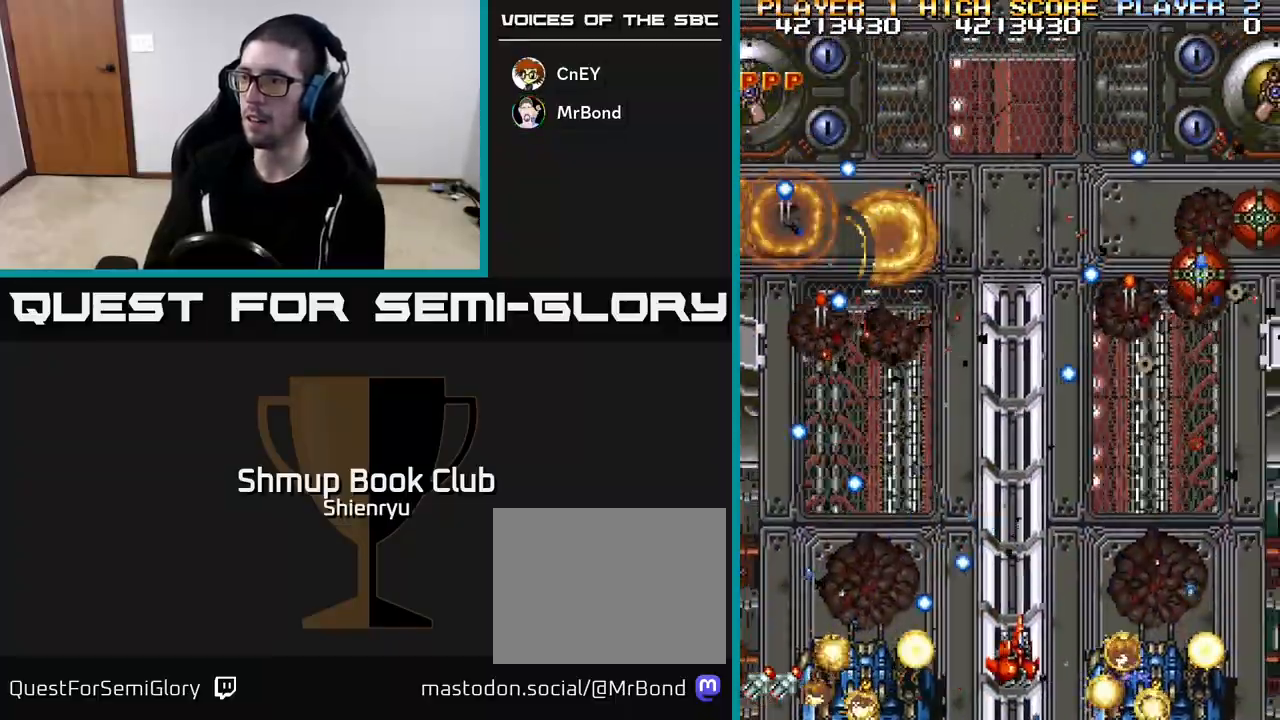
{"buttons": ["R2", "DPAD_DOWN", "DPAD_RIGHT"], "left_stick": "center", "events": [[250, "DPAD_UP", "down"], [350, "DPAD_UP", "up"], [483, "DPAD_DOWN", "down"]]}